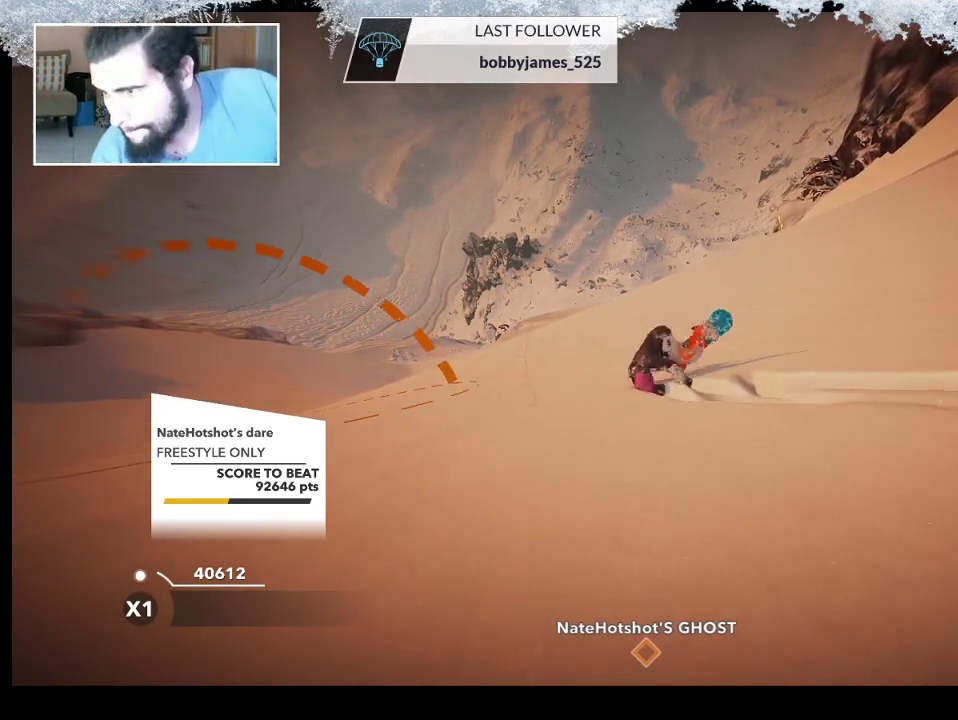
Gameplay with a controller (PlayStation layout); each line is a JSON object with the inputs held at the frame after it. "events" lists button and stick changes between this image and that frame as [ms after this image, input, new state], when the widget could be followed in between.
{"buttons": [], "left_stick": "up", "right_stick": "center", "events": [[400, "left_stick", "up"]]}
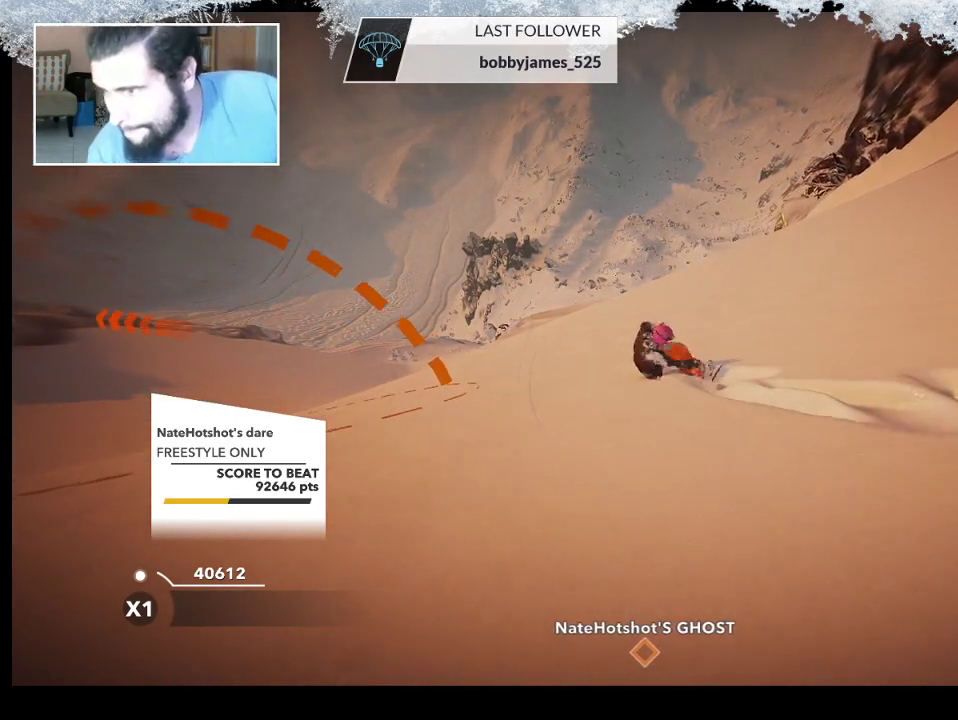
{"buttons": [], "left_stick": "center", "right_stick": "center", "events": [[133, "left_stick", "center"]]}
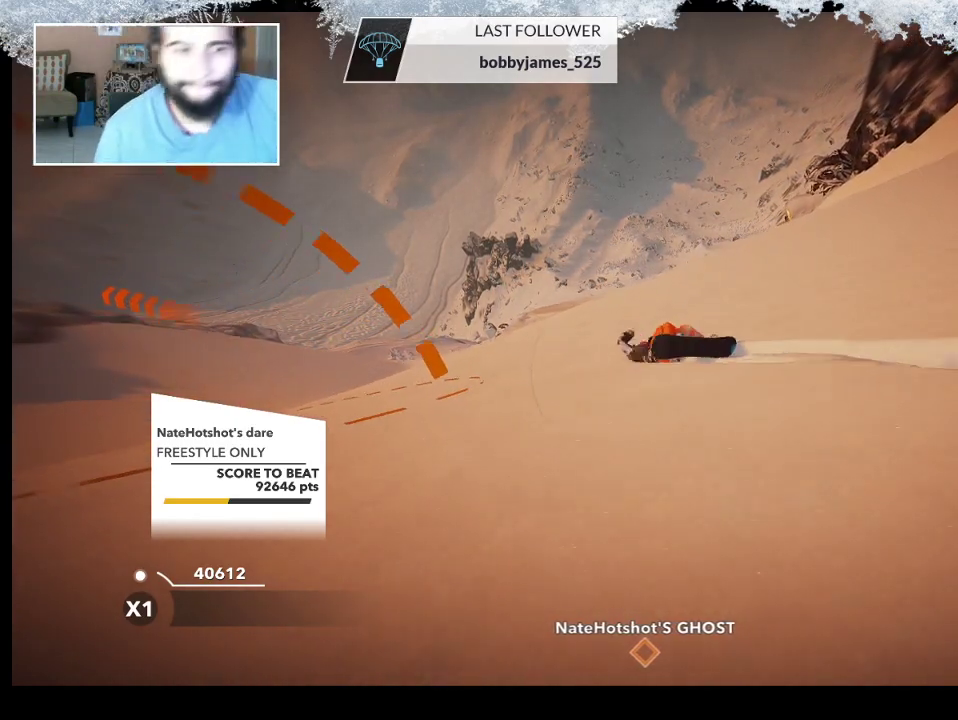
{"buttons": [], "left_stick": "left", "right_stick": "left", "events": [[433, "left_stick", "left"], [500, "right_stick", "left"]]}
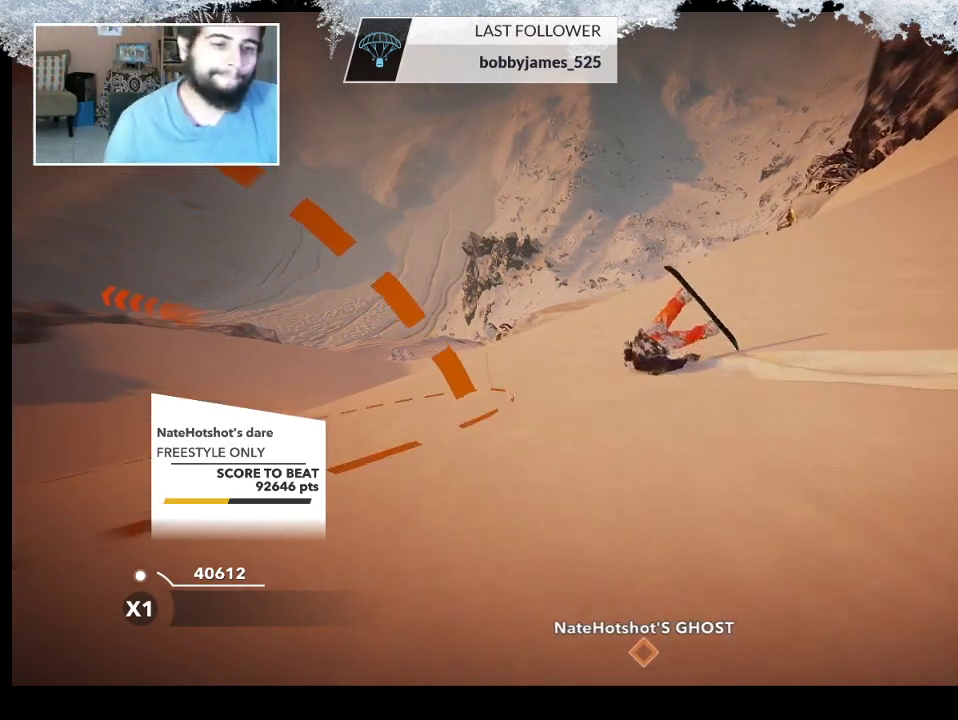
{"buttons": [], "left_stick": "left", "right_stick": "left", "events": []}
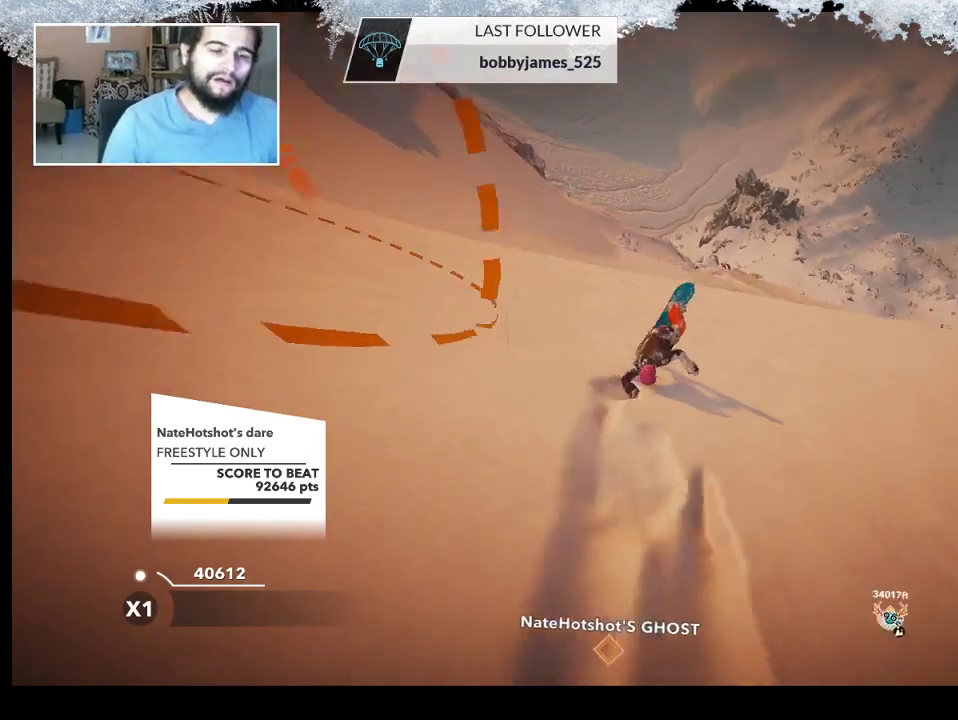
{"buttons": [], "left_stick": "up-left", "right_stick": "center", "events": [[200, "right_stick", "up-left"], [333, "left_stick", "up-left"], [333, "right_stick", "center"]]}
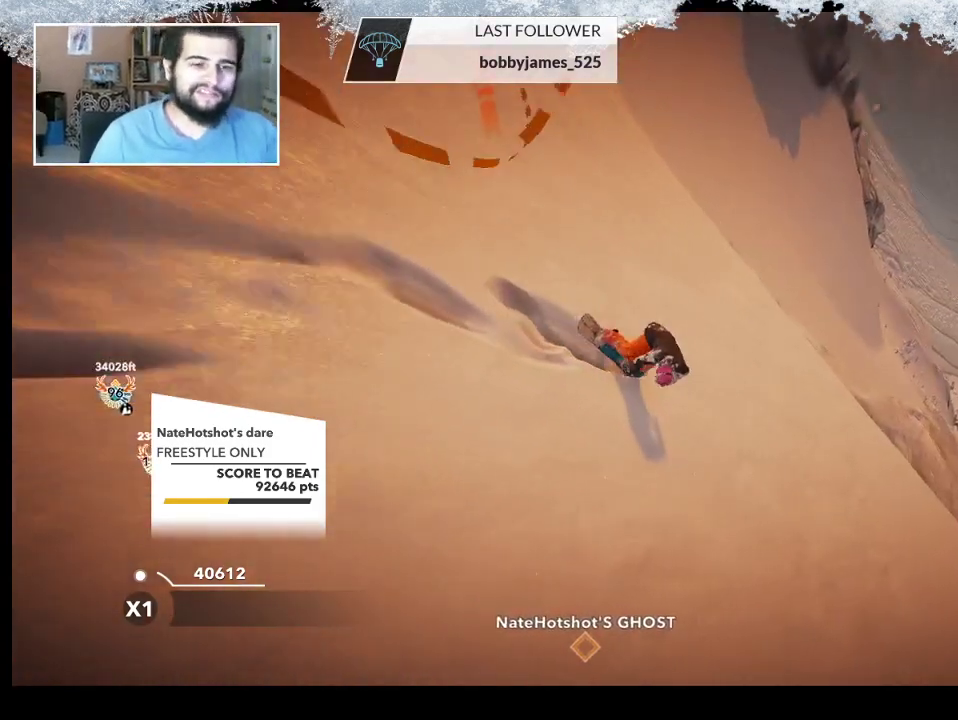
{"buttons": ["TRIANGLE"], "left_stick": "center", "right_stick": "center", "events": [[100, "TRIANGLE", "down"], [100, "left_stick", "center"]]}
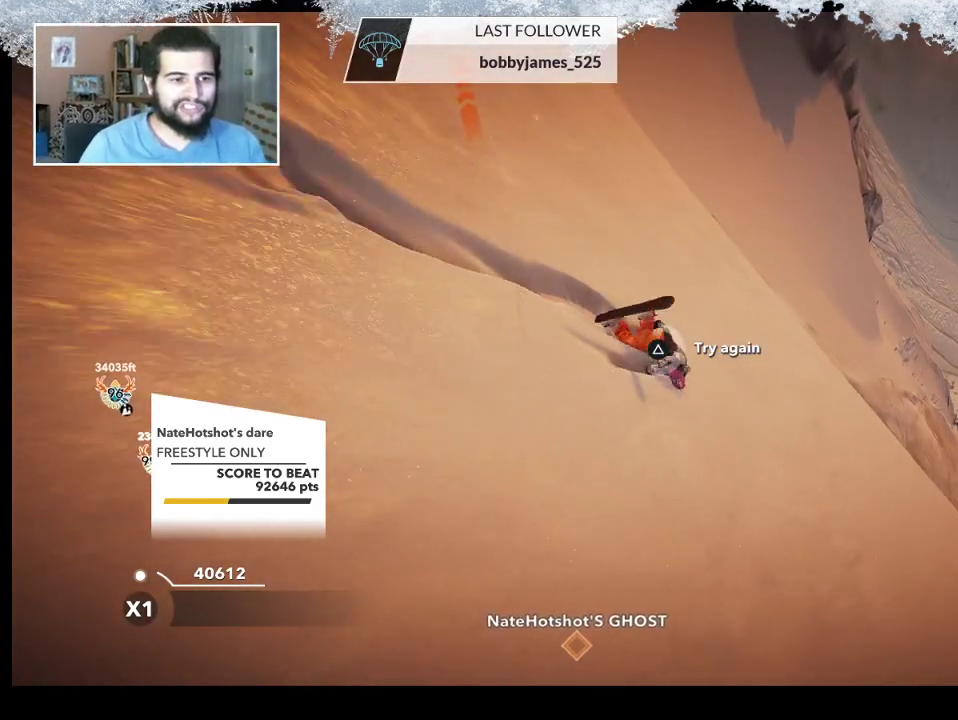
{"buttons": ["TRIANGLE"], "left_stick": "center", "right_stick": "center", "events": []}
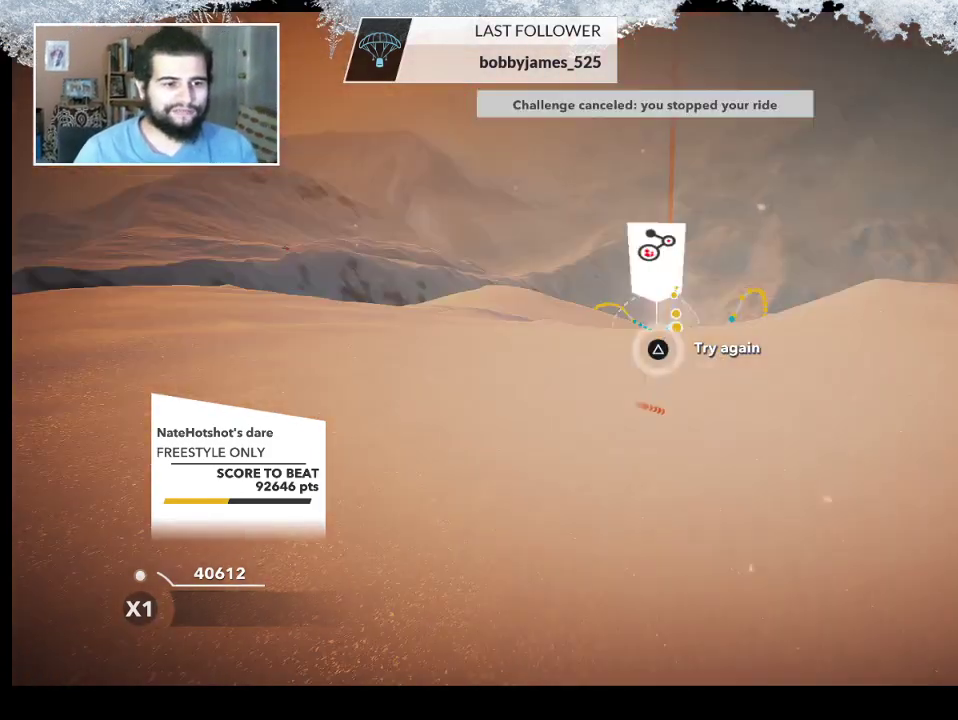
{"buttons": [], "left_stick": "up", "right_stick": "center", "events": [[33, "TRIANGLE", "up"], [200, "left_stick", "up"], [367, "left_stick", "center"], [467, "left_stick", "up"]]}
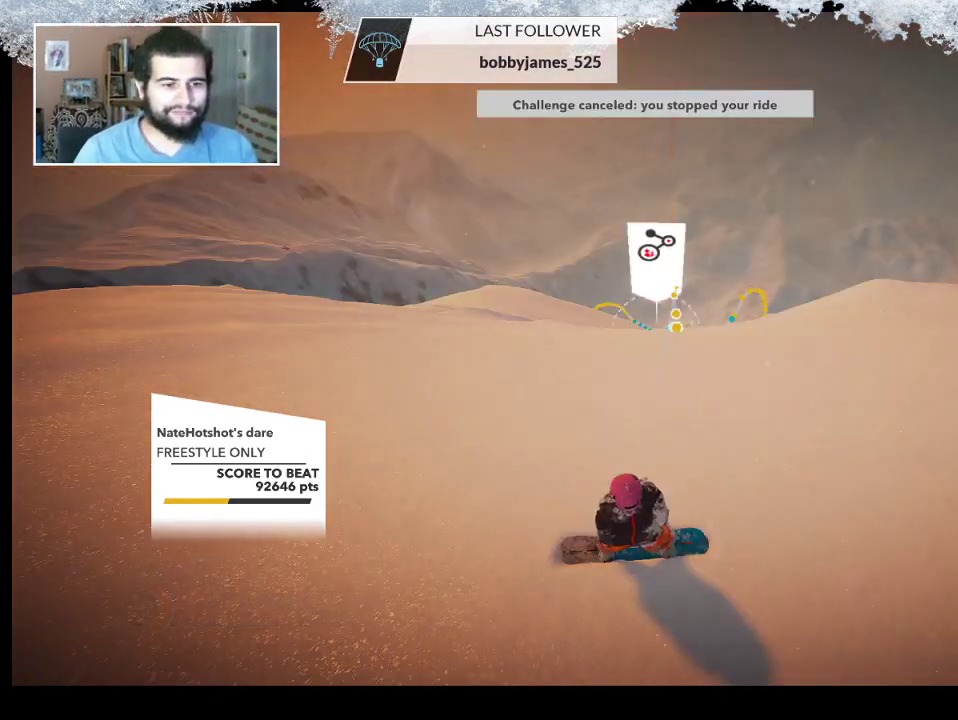
{"buttons": [], "left_stick": "up", "right_stick": "center", "events": [[200, "left_stick", "center"], [333, "left_stick", "up"]]}
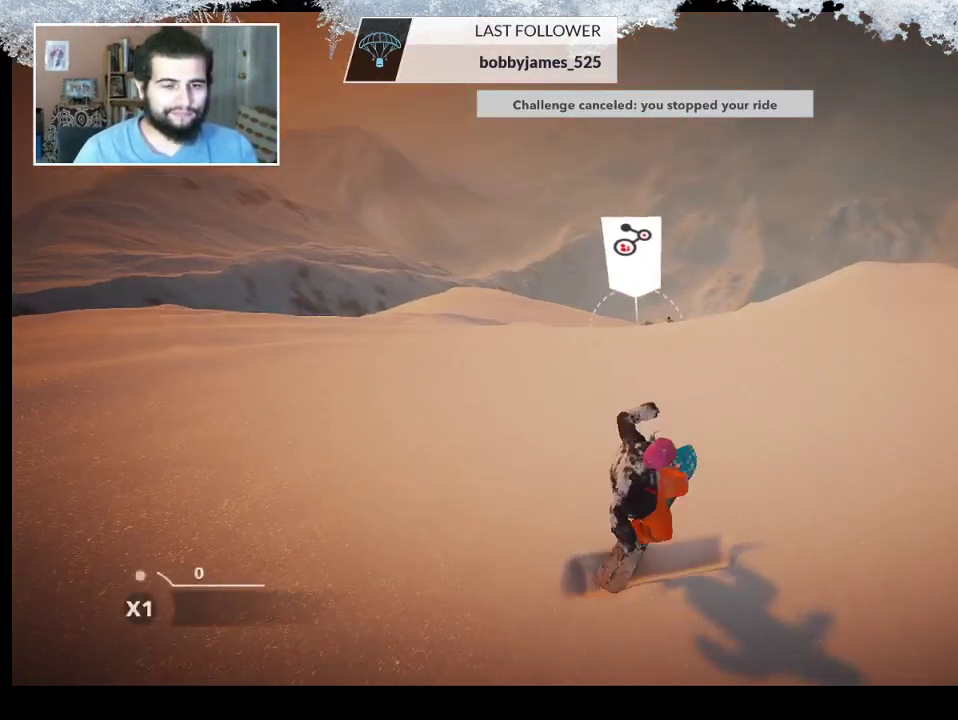
{"buttons": [], "left_stick": "up", "right_stick": "center", "events": []}
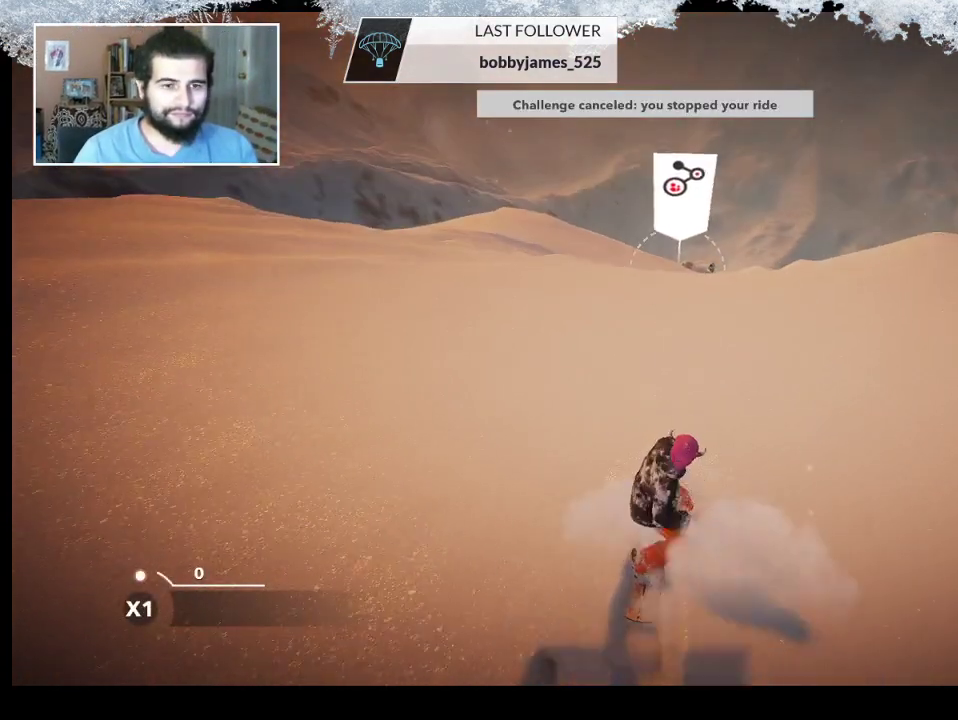
{"buttons": [], "left_stick": "center", "right_stick": "center", "events": [[167, "left_stick", "center"], [333, "left_stick", "right"], [500, "left_stick", "center"]]}
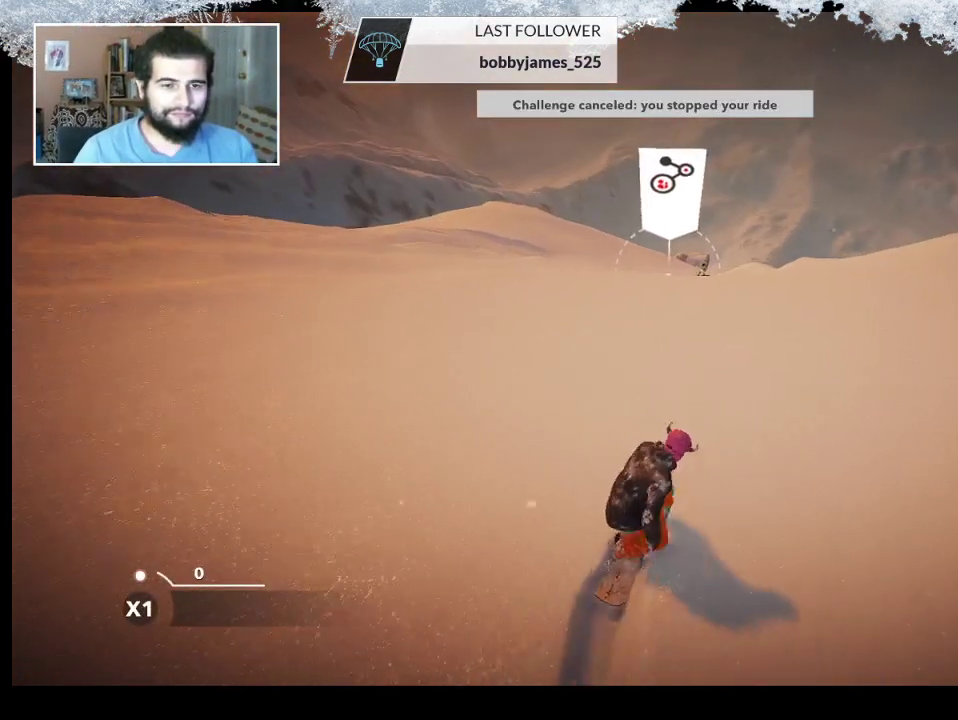
{"buttons": ["R2"], "left_stick": "center", "right_stick": "center", "events": [[133, "left_stick", "left"], [400, "left_stick", "center"], [500, "R2", "down"]]}
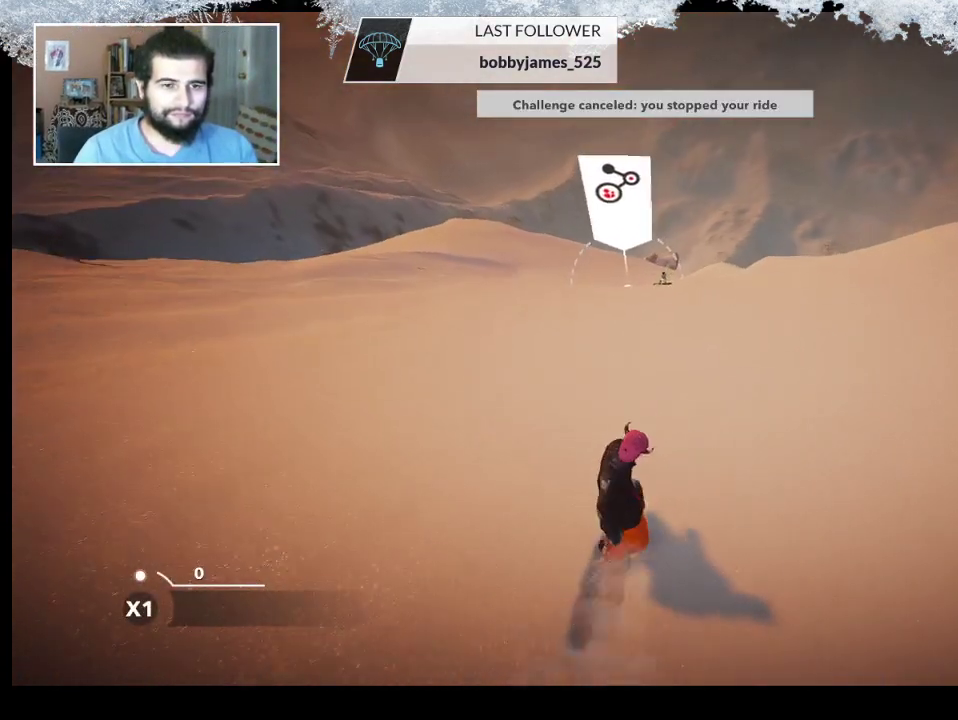
{"buttons": [], "left_stick": "left", "right_stick": "center", "events": [[200, "left_stick", "left"], [333, "R2", "up"], [367, "left_stick", "center"], [433, "left_stick", "left"]]}
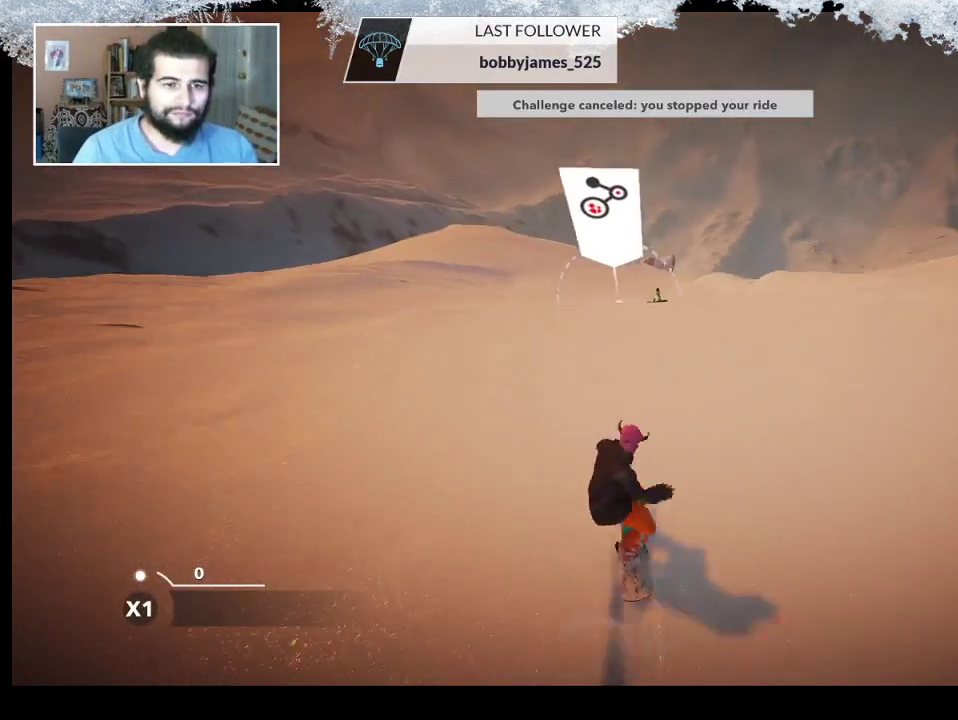
{"buttons": ["R2"], "left_stick": "center", "right_stick": "right", "events": [[100, "left_stick", "center"], [333, "R2", "down"], [400, "right_stick", "down-right"], [500, "right_stick", "right"]]}
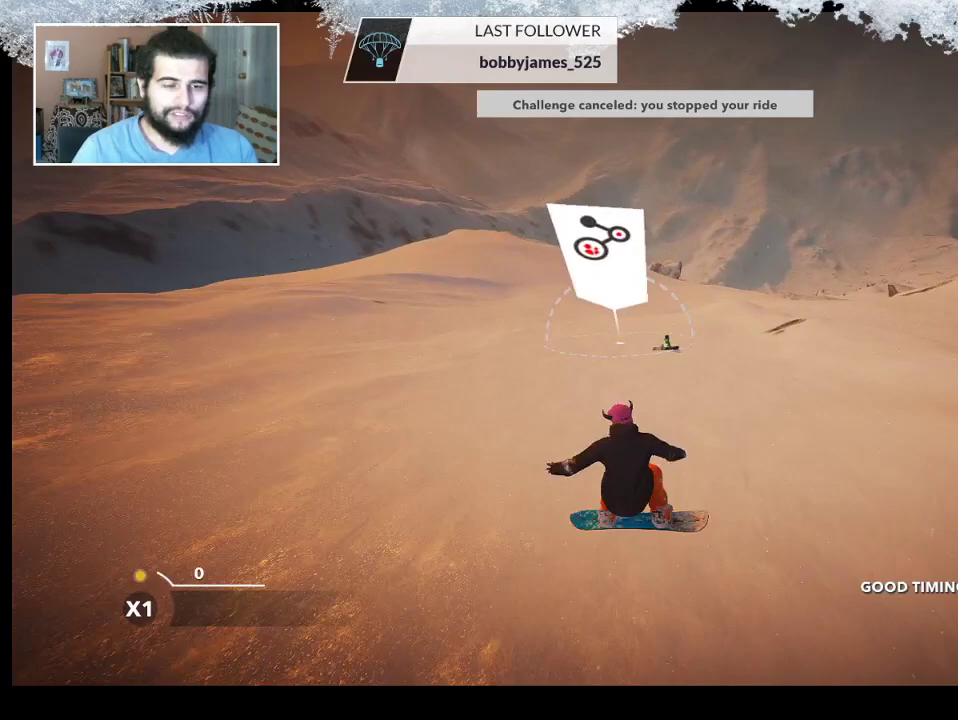
{"buttons": [], "left_stick": "center", "right_stick": "center", "events": [[167, "right_stick", "up"], [367, "R2", "up"], [400, "right_stick", "center"]]}
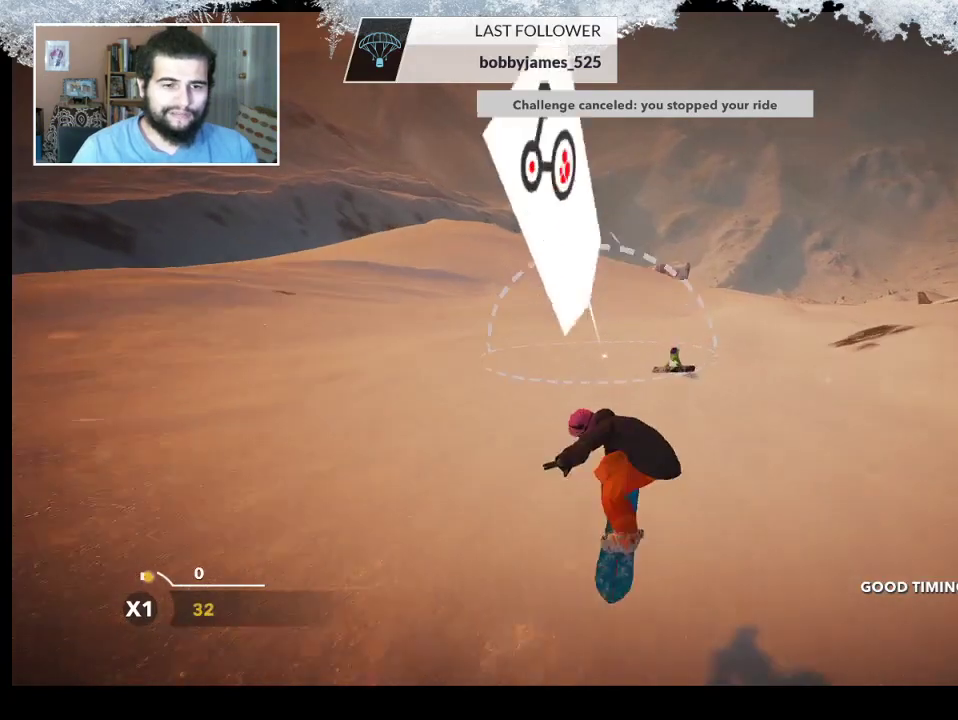
{"buttons": [], "left_stick": "right", "right_stick": "center", "events": [[200, "left_stick", "right"]]}
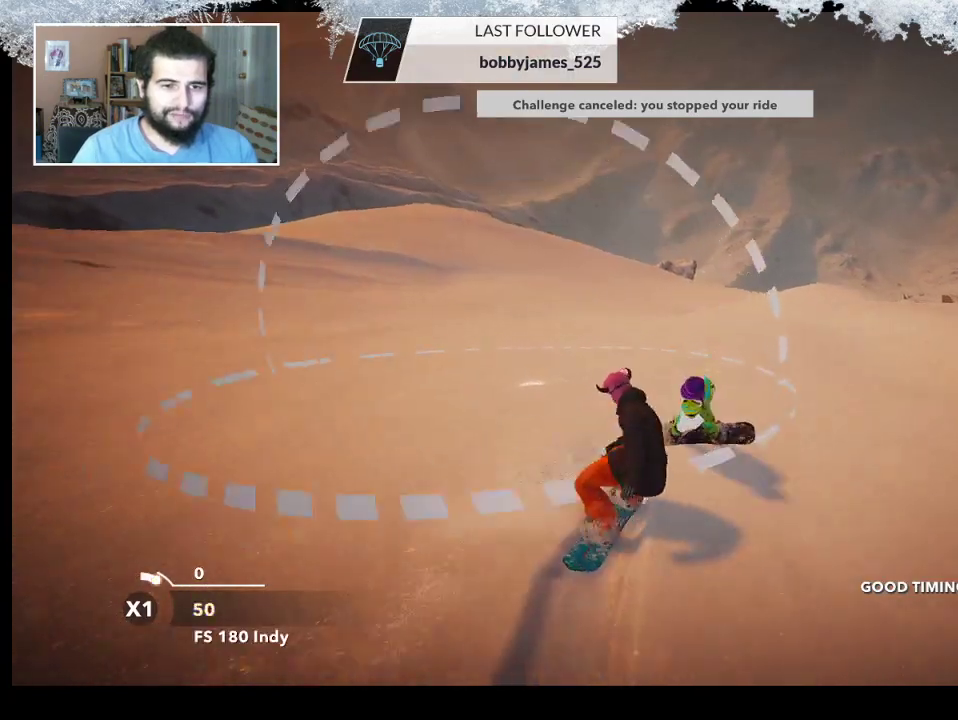
{"buttons": ["R2"], "left_stick": "center", "right_stick": "center", "events": [[67, "R2", "down"], [233, "left_stick", "center"]]}
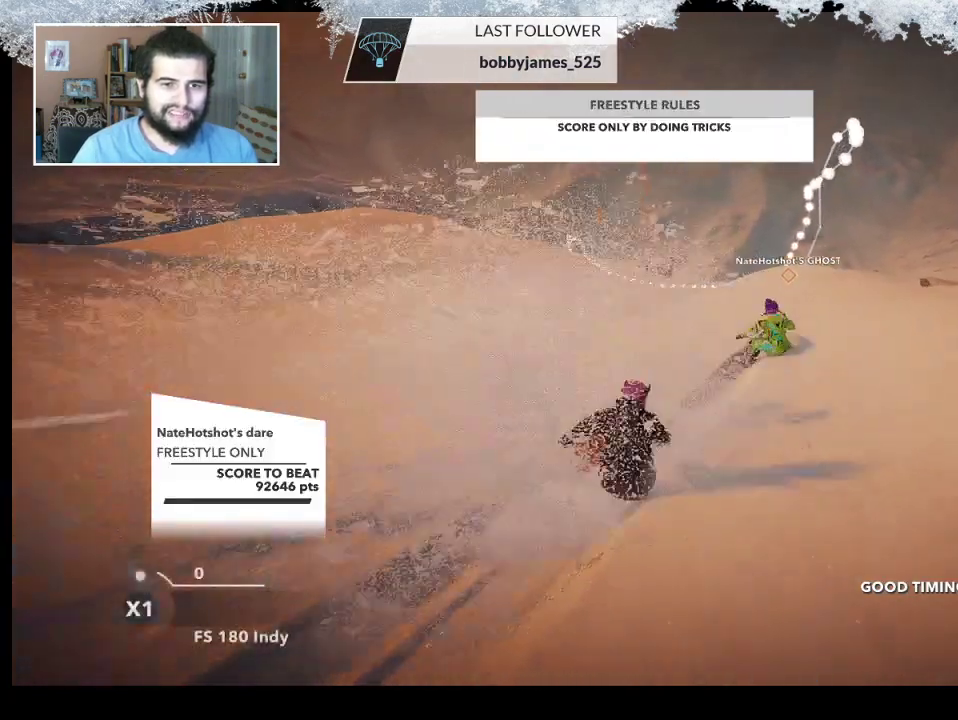
{"buttons": ["L2"], "left_stick": "up-left", "right_stick": "down-left", "events": [[200, "left_stick", "up-left"], [300, "R2", "up"], [333, "L2", "down"], [400, "right_stick", "down-left"]]}
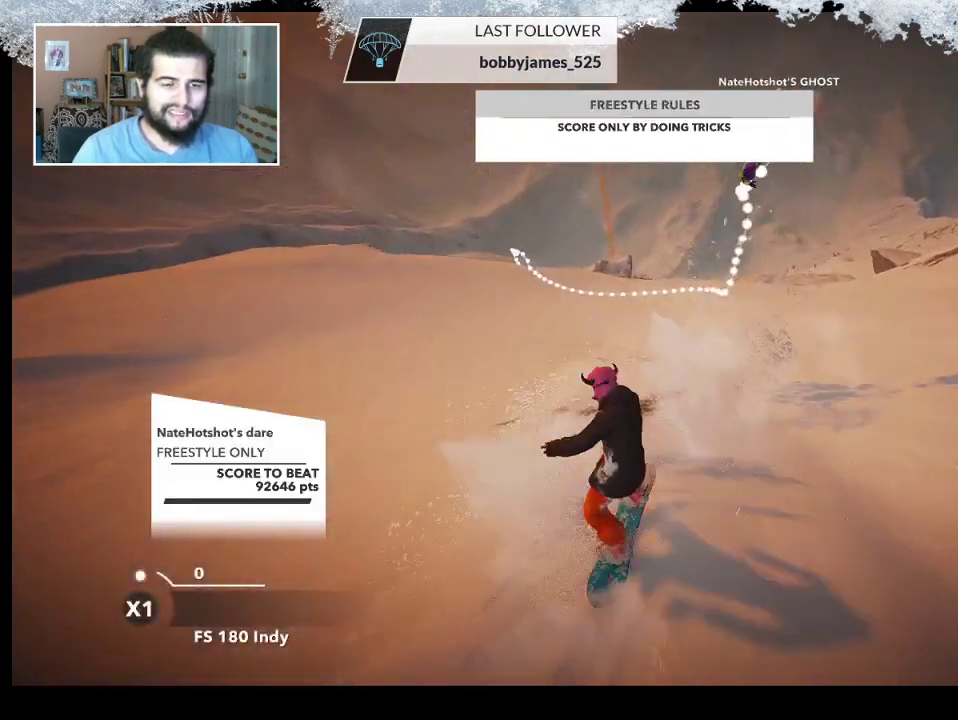
{"buttons": ["L2"], "left_stick": "up-left", "right_stick": "up", "events": [[167, "right_stick", "down-right"], [367, "right_stick", "up-right"], [467, "right_stick", "up"]]}
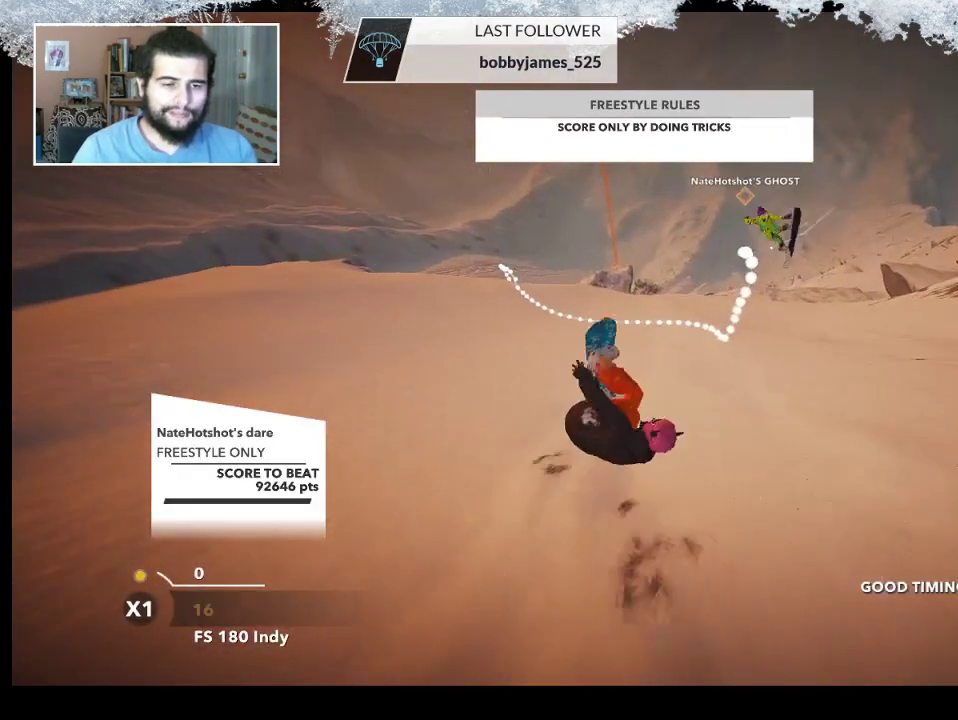
{"buttons": ["L2"], "left_stick": "up-left", "right_stick": "up", "events": []}
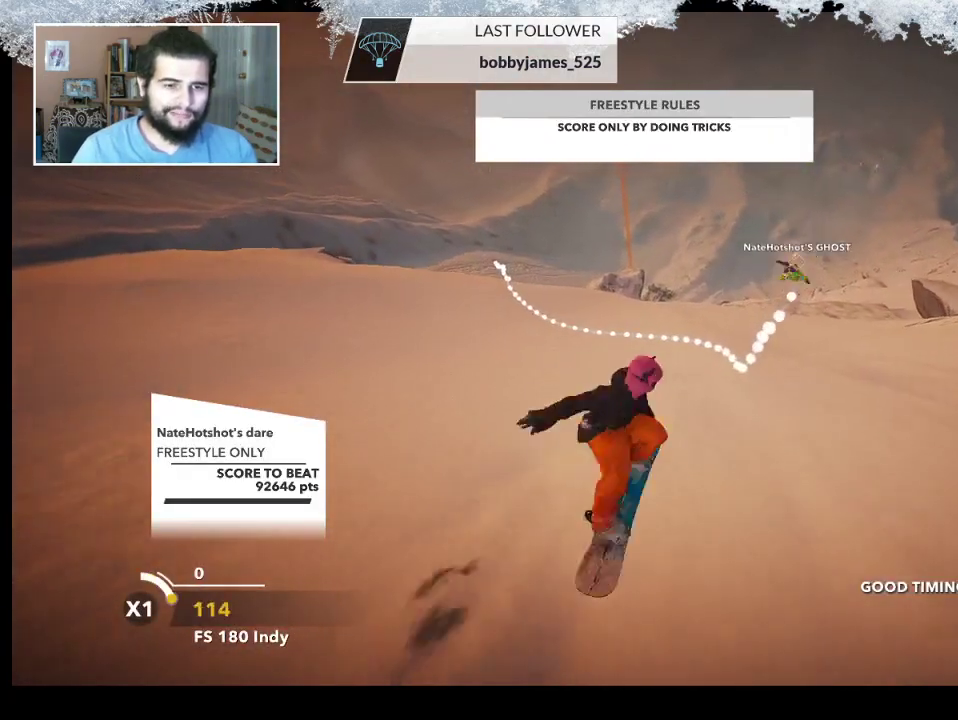
{"buttons": ["L2"], "left_stick": "center", "right_stick": "up", "events": [[67, "left_stick", "center"]]}
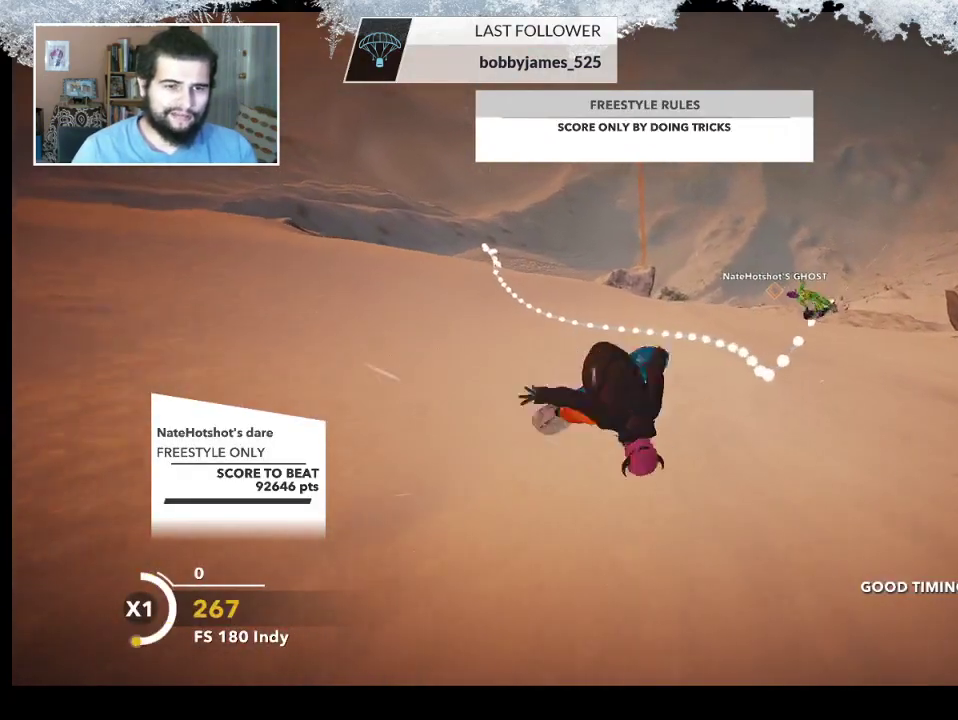
{"buttons": [], "left_stick": "up-left", "right_stick": "center", "events": [[267, "L2", "up"], [300, "right_stick", "center"], [500, "left_stick", "up-left"]]}
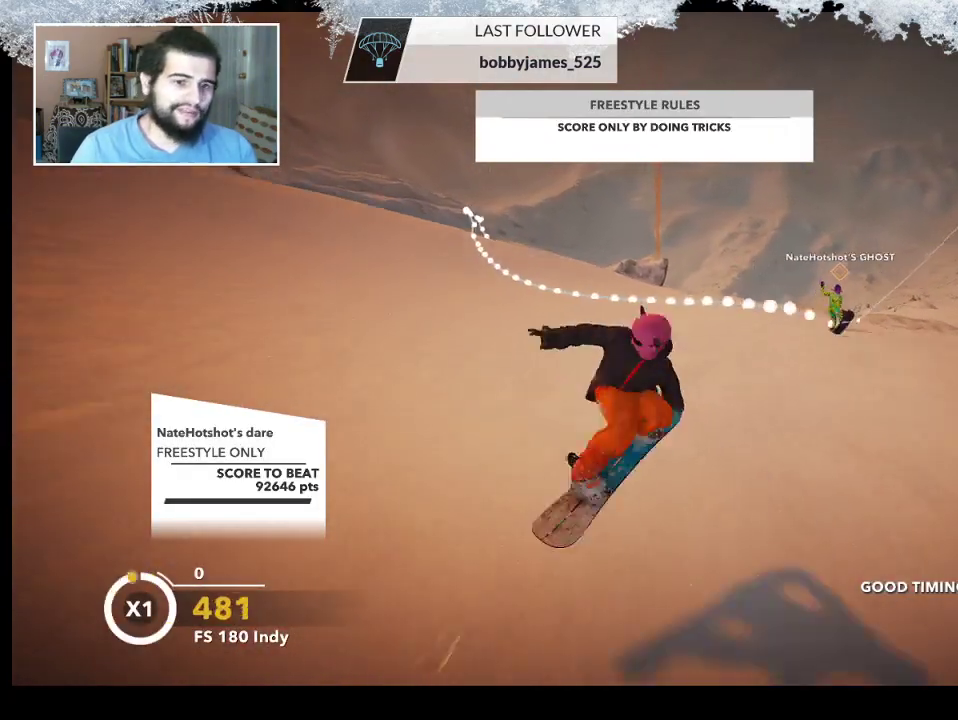
{"buttons": [], "left_stick": "up-left", "right_stick": "center", "events": []}
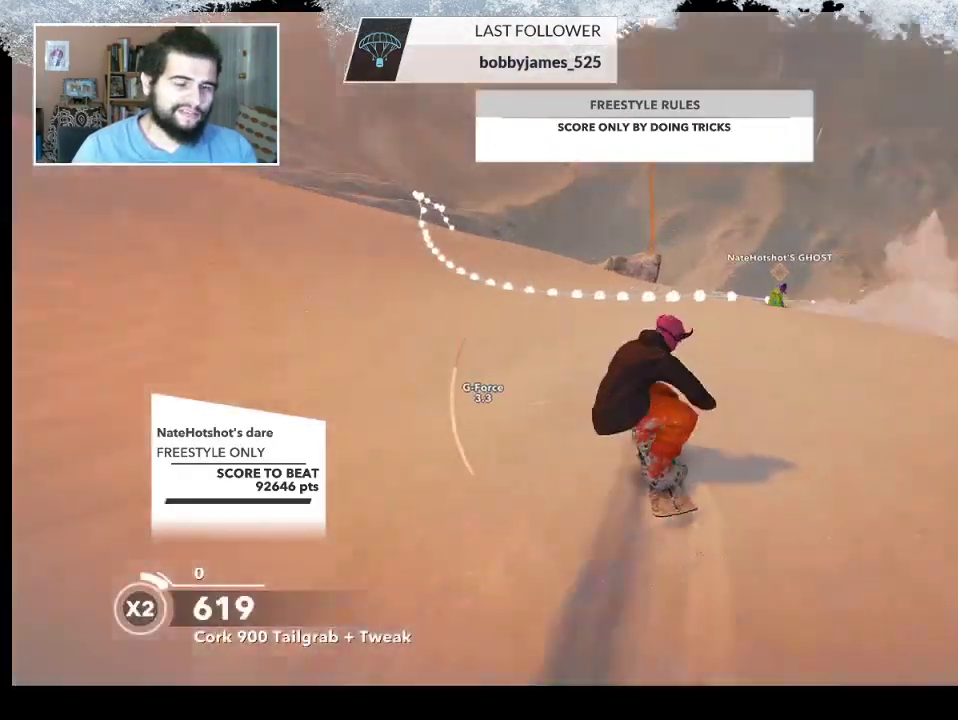
{"buttons": [], "left_stick": "up-left", "right_stick": "center", "events": []}